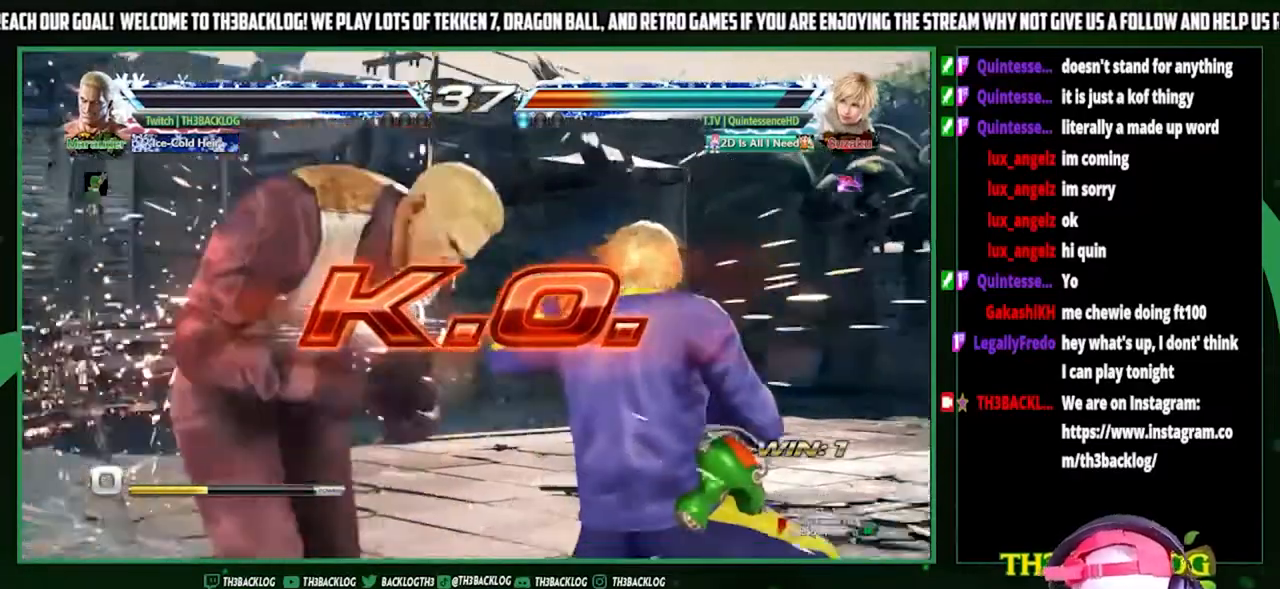
Gameplay with a controller (arcade stick); each line is a JSON object with the inputs held at the frame after it. "events" lists button and stick changes between this image and that frame as [ms after this image, input, new state], when the widget could be followed in between. Not read: L3 R3.
{"buttons": [], "left_stick": "center", "events": []}
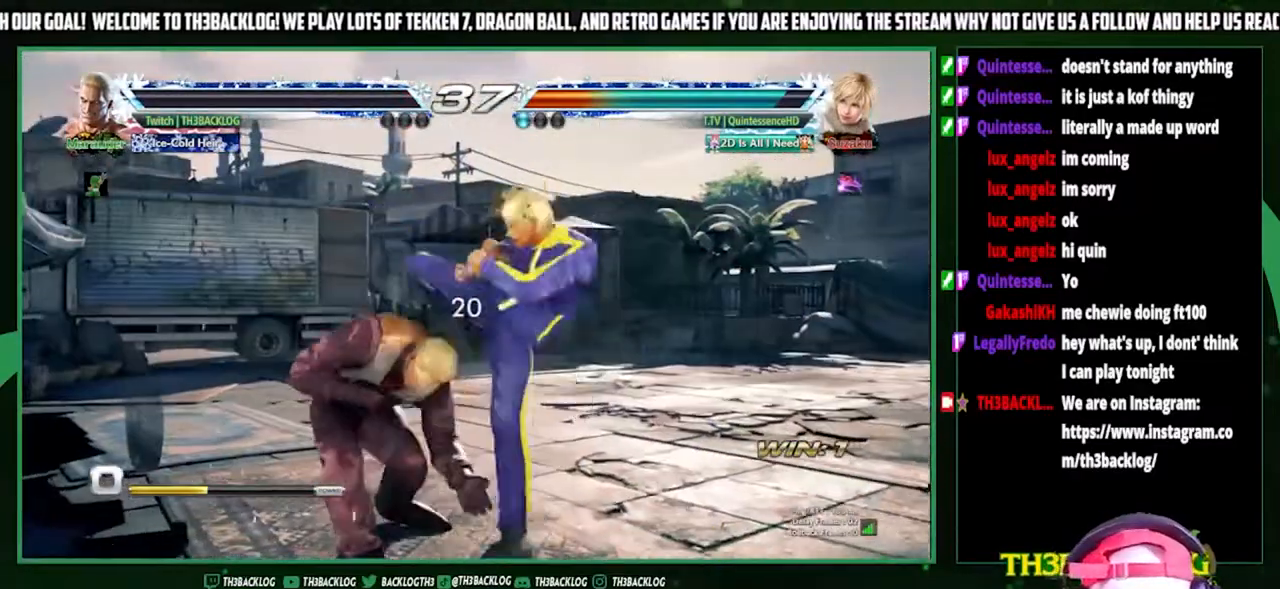
{"buttons": [], "left_stick": "center", "events": [[67, "TRIANGLE", "down"], [133, "SQUARE", "down"], [200, "CROSS", "down"], [200, "TRIANGLE", "up"], [233, "SQUARE", "up"], [267, "CROSS", "up"]]}
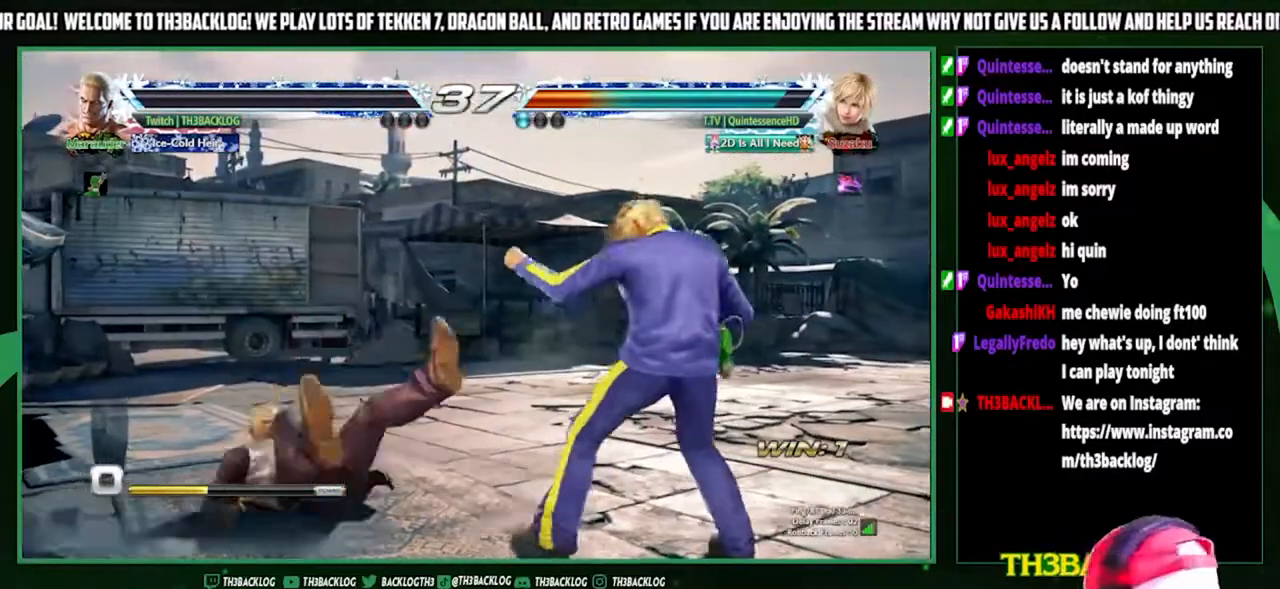
{"buttons": [], "left_stick": "center", "events": []}
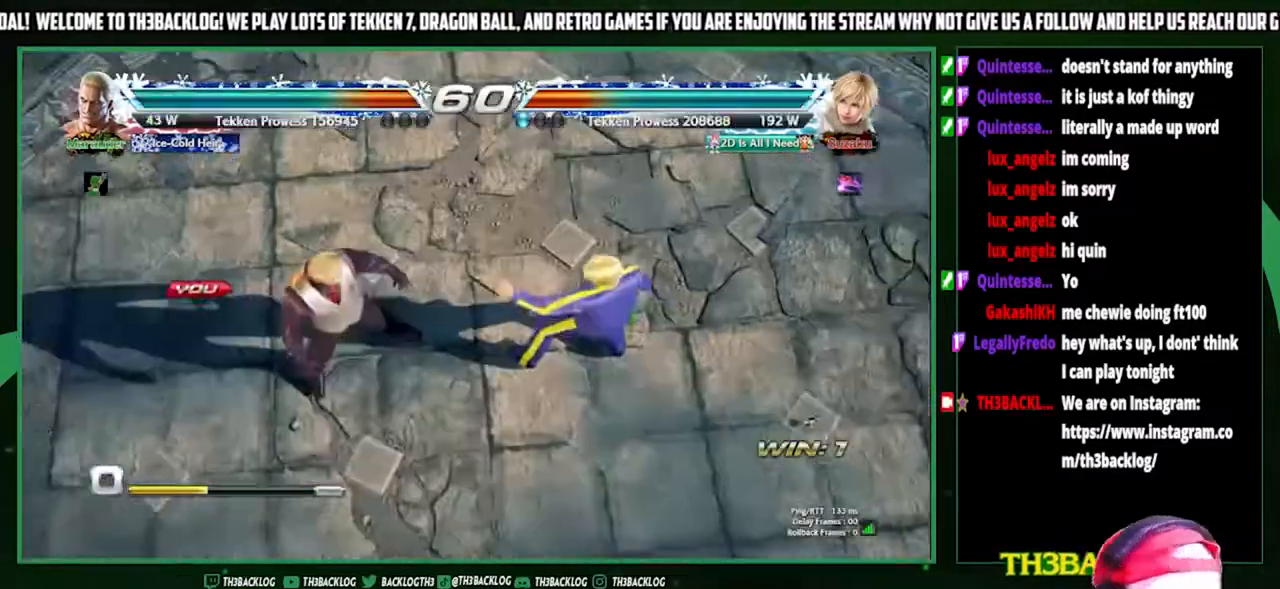
{"buttons": [], "left_stick": "center", "events": [[333, "START", "down"], [367, "START", "up"]]}
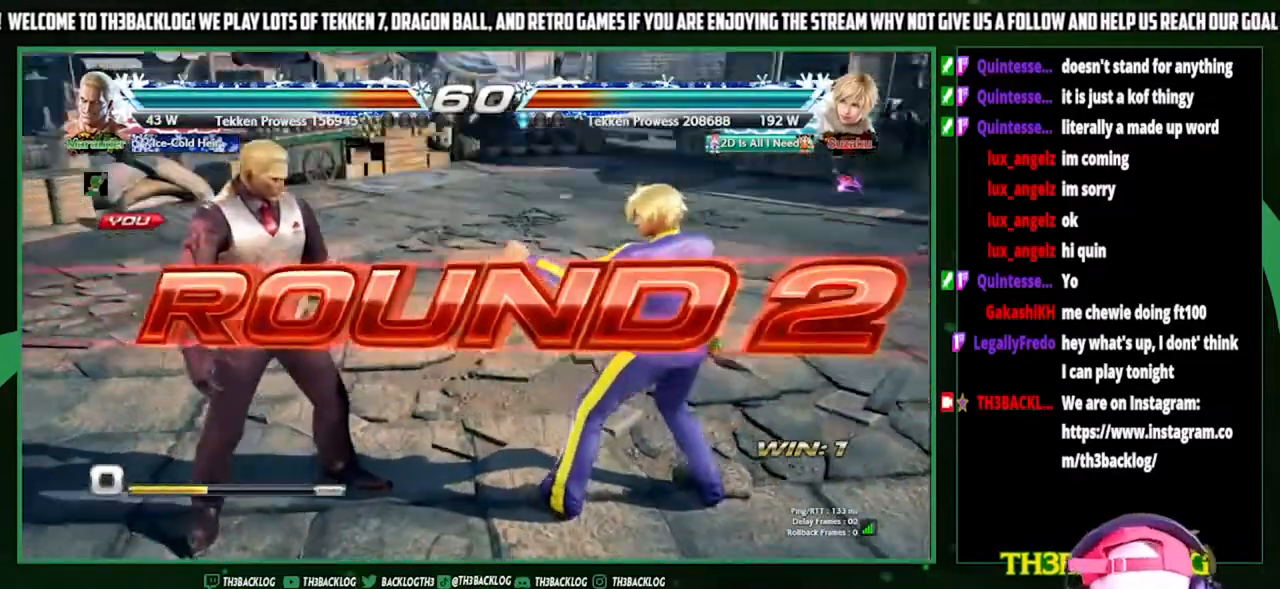
{"buttons": ["TRIANGLE"], "left_stick": "center", "events": [[433, "TRIANGLE", "down"]]}
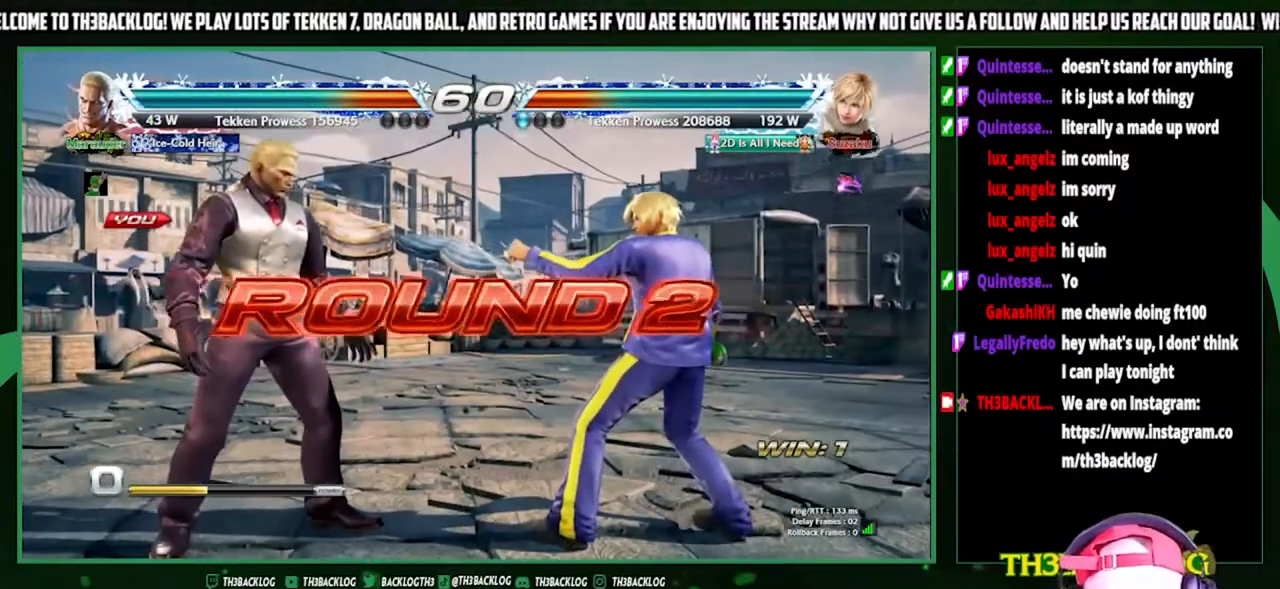
{"buttons": [], "left_stick": "center", "events": [[133, "TRIANGLE", "up"]]}
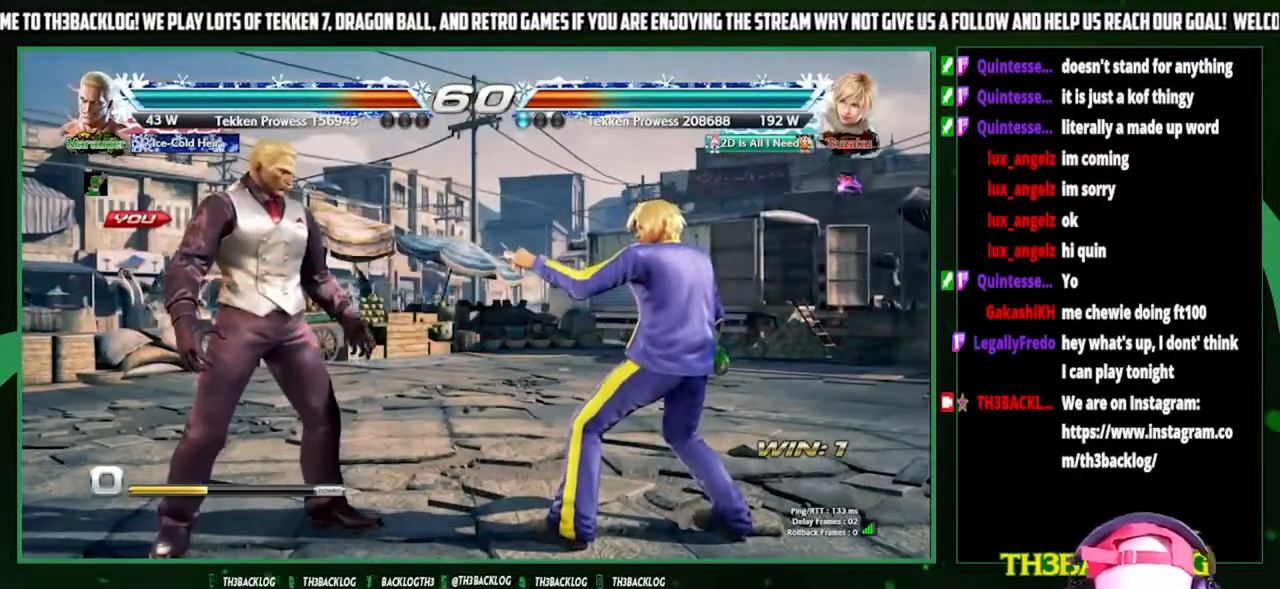
{"buttons": [], "left_stick": "center", "events": []}
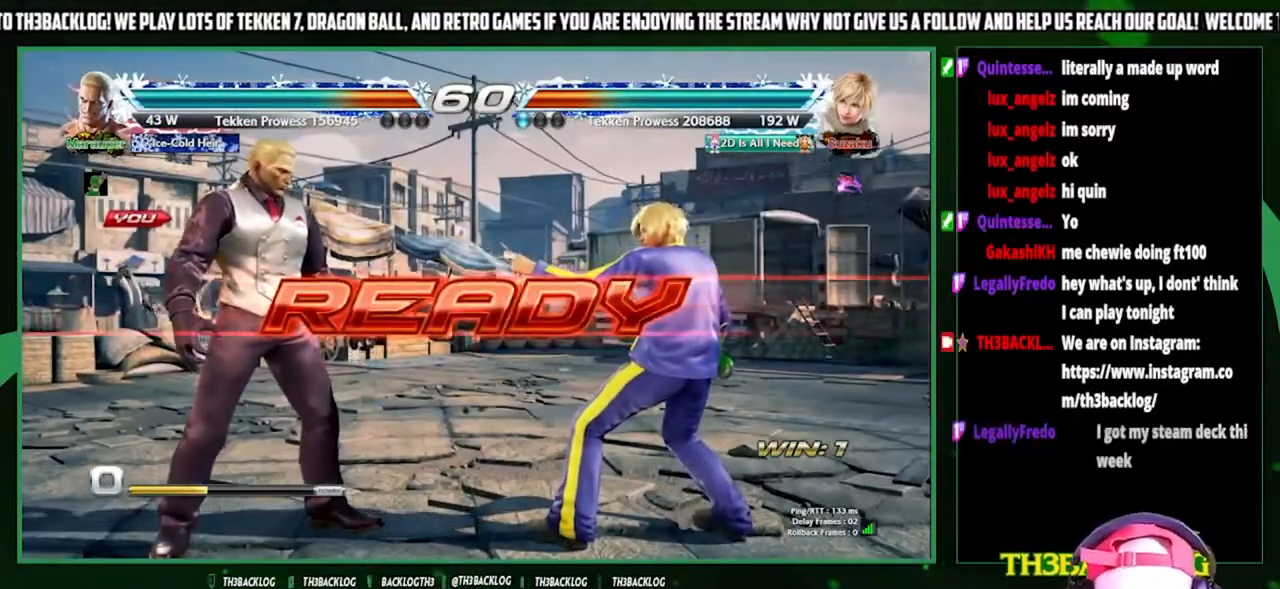
{"buttons": [], "left_stick": "center", "events": []}
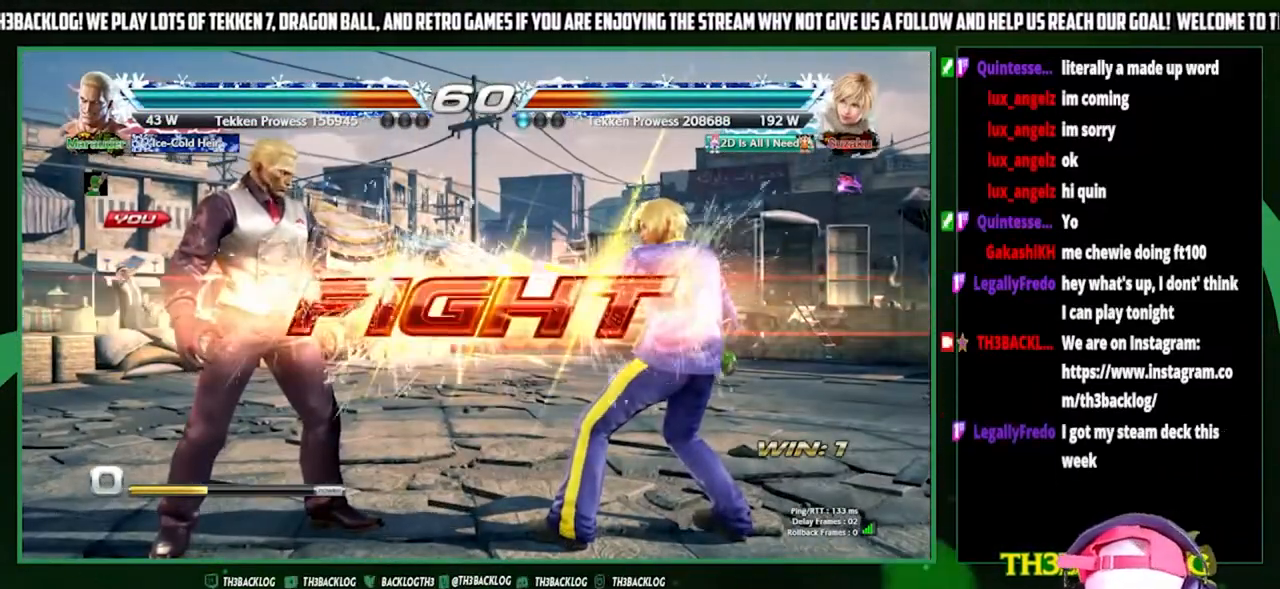
{"buttons": [], "left_stick": "left", "events": [[300, "left_stick", "left"], [367, "left_stick", "center"], [433, "left_stick", "left"]]}
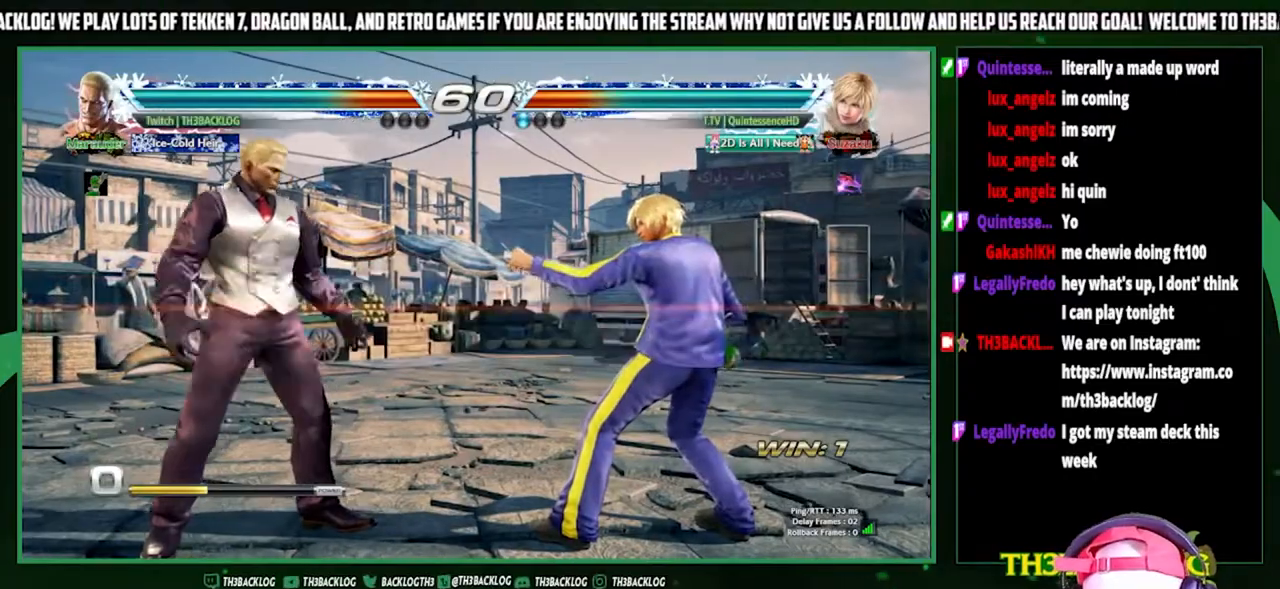
{"buttons": [], "left_stick": "center", "events": [[200, "left_stick", "down"], [300, "left_stick", "center"], [400, "left_stick", "left"], [467, "left_stick", "center"]]}
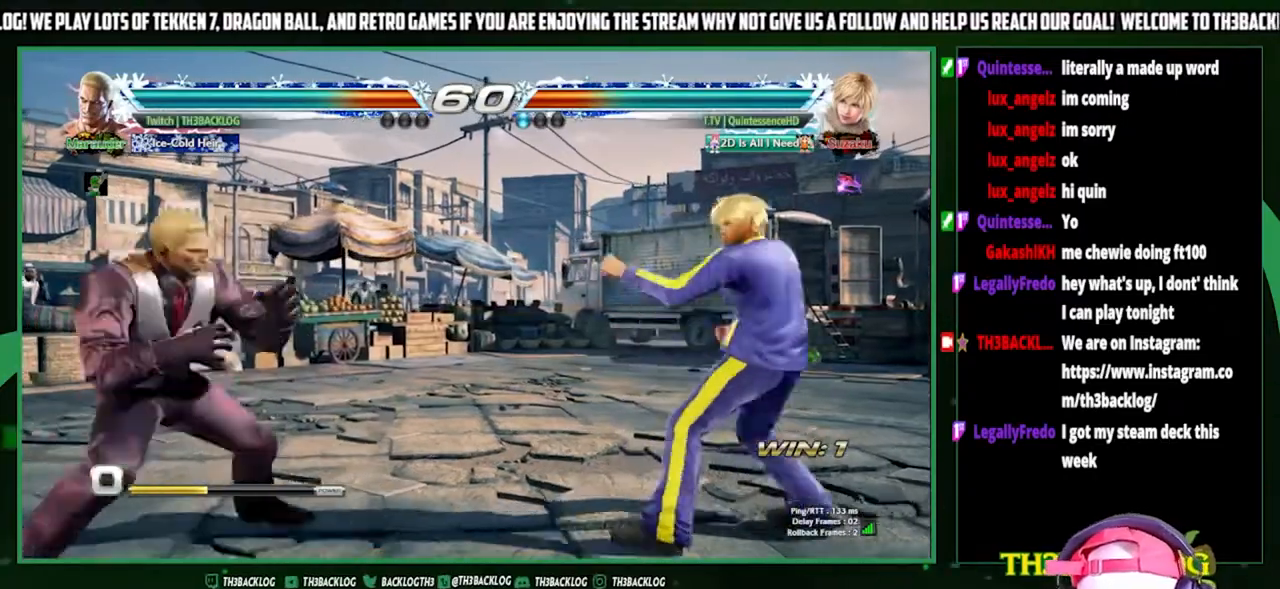
{"buttons": [], "left_stick": "center", "events": [[33, "left_stick", "left"], [133, "left_stick", "down"], [267, "left_stick", "right"], [300, "SQUARE", "down"], [400, "SQUARE", "up"], [400, "left_stick", "center"]]}
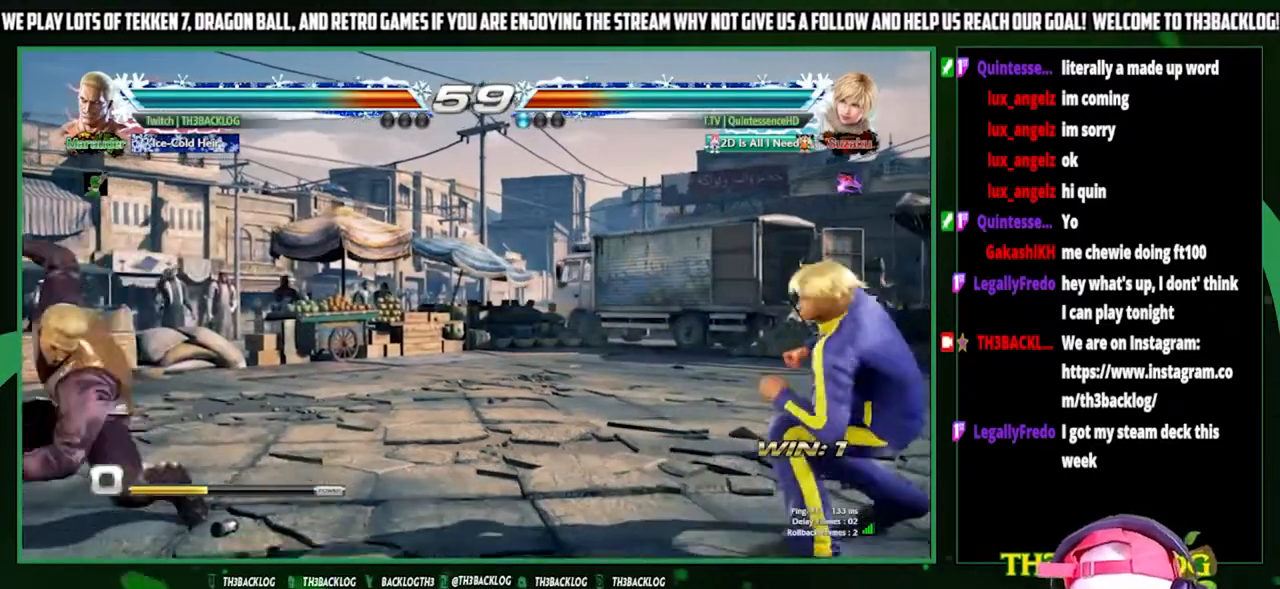
{"buttons": [], "left_stick": "center", "events": []}
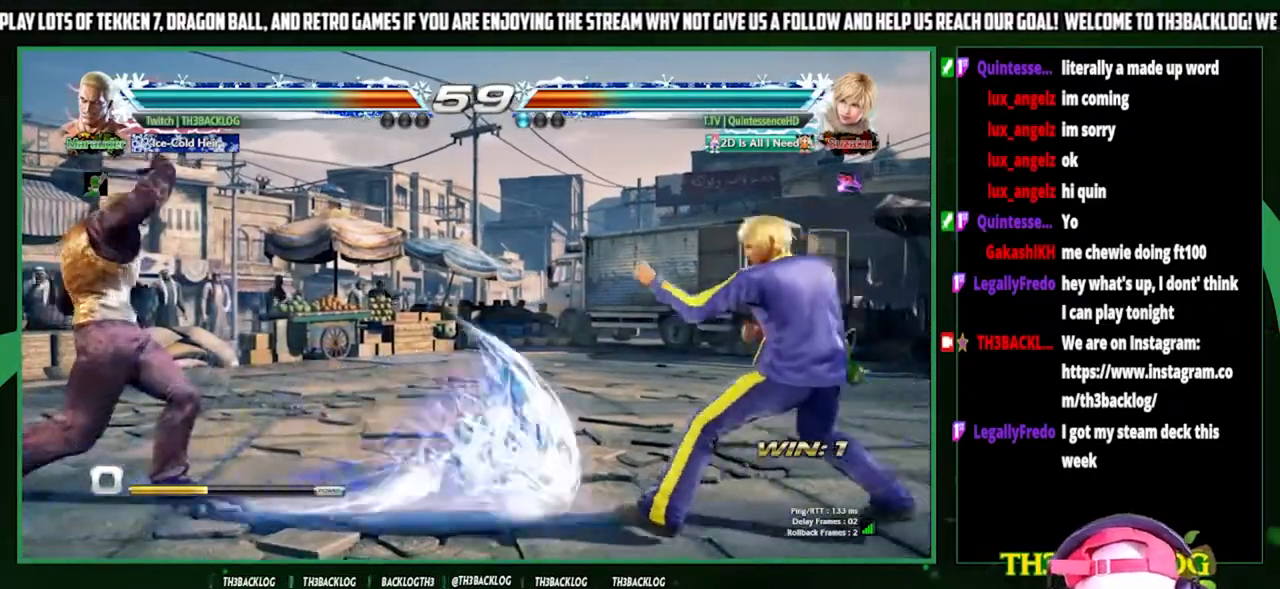
{"buttons": [], "left_stick": "right", "events": [[133, "left_stick", "right"], [233, "left_stick", "center"], [300, "left_stick", "right"]]}
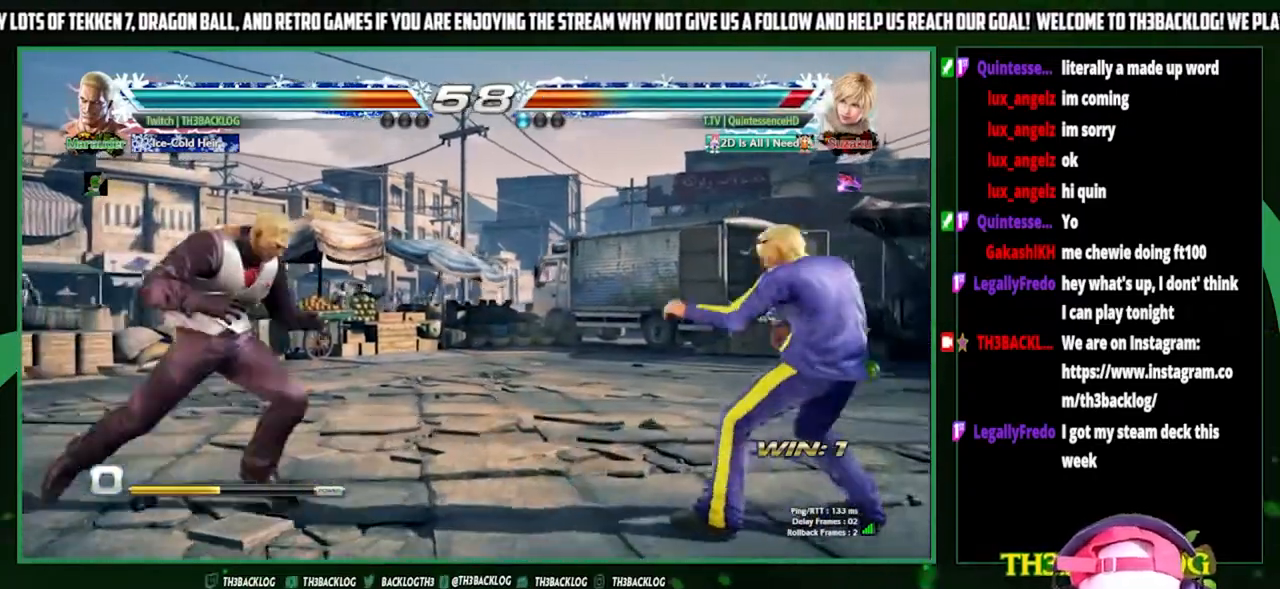
{"buttons": ["SQUARE"], "left_stick": "right", "events": [[200, "TRIANGLE", "down"], [267, "TRIANGLE", "up"], [267, "left_stick", "center"], [400, "SQUARE", "down"], [400, "left_stick", "right"]]}
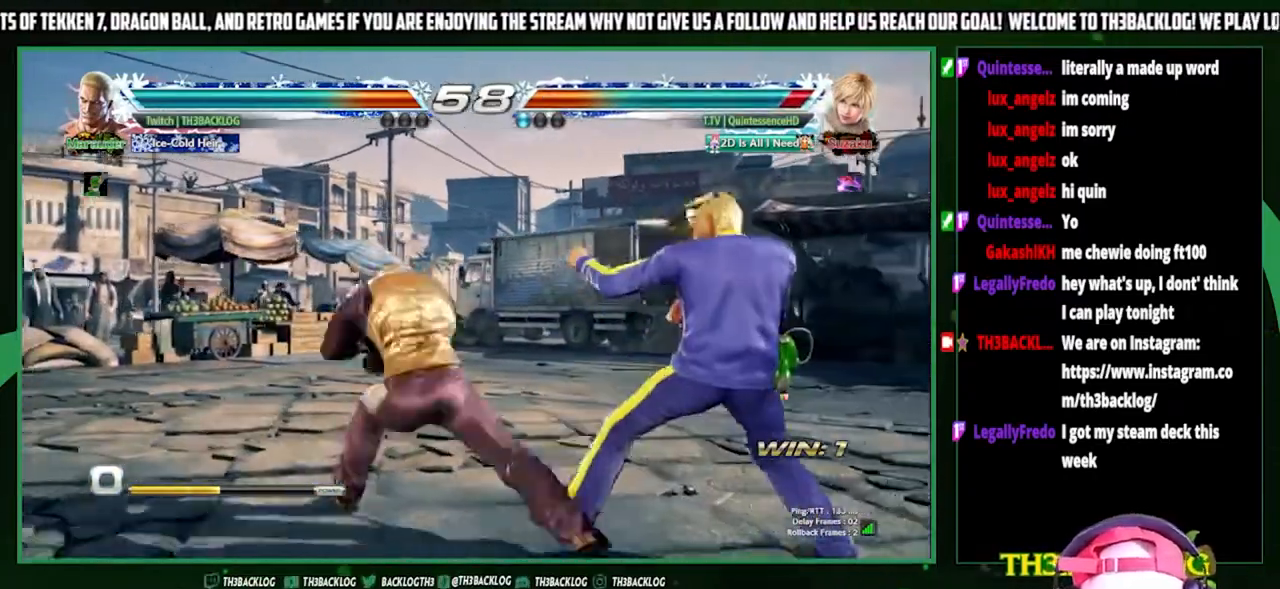
{"buttons": [], "left_stick": "center", "events": [[33, "SQUARE", "up"], [67, "left_stick", "center"], [200, "left_stick", "right"], [300, "left_stick", "down-right"], [433, "SQUARE", "down"], [433, "left_stick", "center"], [500, "SQUARE", "up"]]}
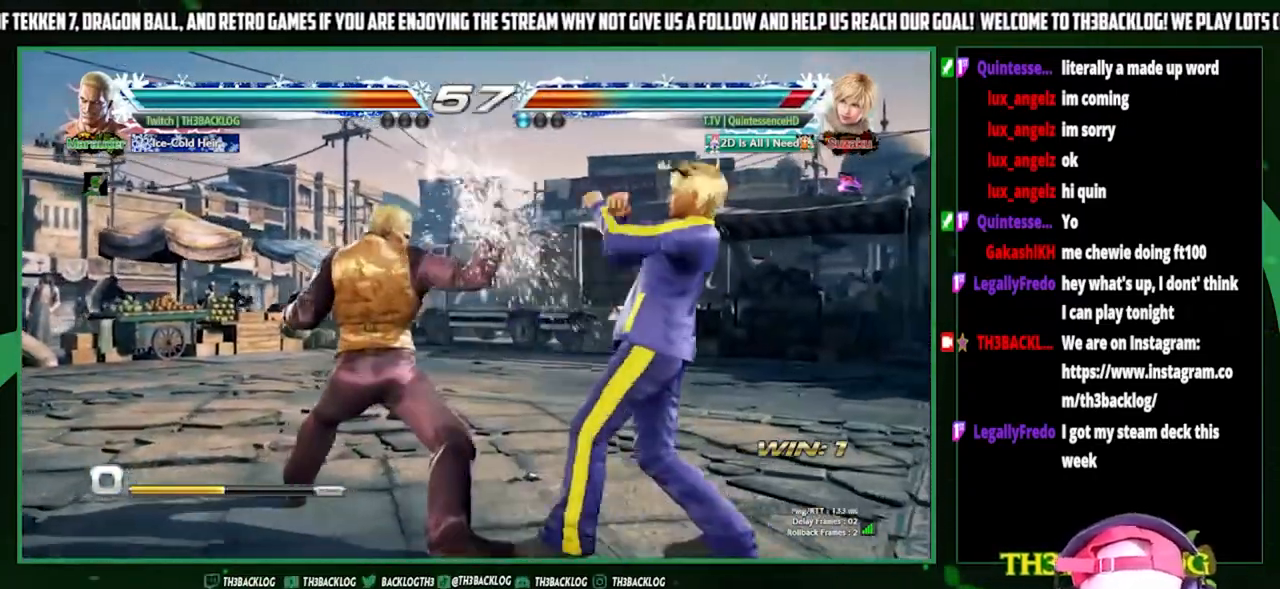
{"buttons": [], "left_stick": "center", "events": [[133, "SQUARE", "down"], [200, "SQUARE", "up"], [300, "SQUARE", "down"], [433, "SQUARE", "up"]]}
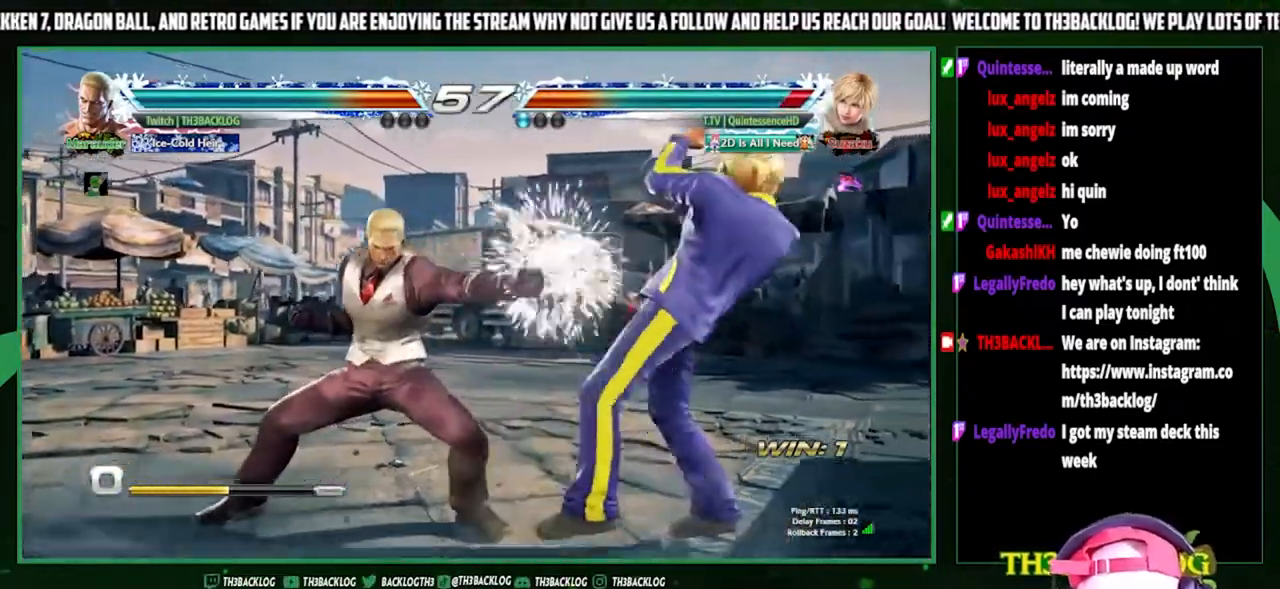
{"buttons": [], "left_stick": "left", "events": [[233, "left_stick", "left"], [333, "left_stick", "center"], [400, "left_stick", "left"]]}
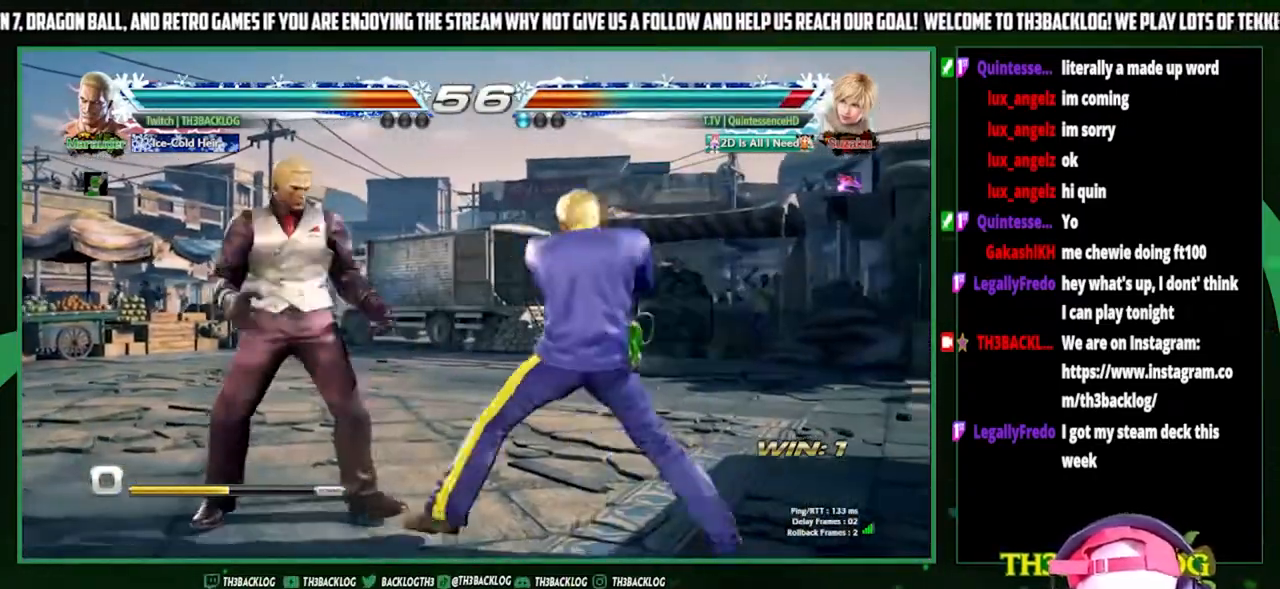
{"buttons": [], "left_stick": "right", "events": [[133, "left_stick", "center"], [167, "TRIANGLE", "down"], [233, "TRIANGLE", "up"], [367, "SQUARE", "down"], [367, "left_stick", "right"], [433, "SQUARE", "up"]]}
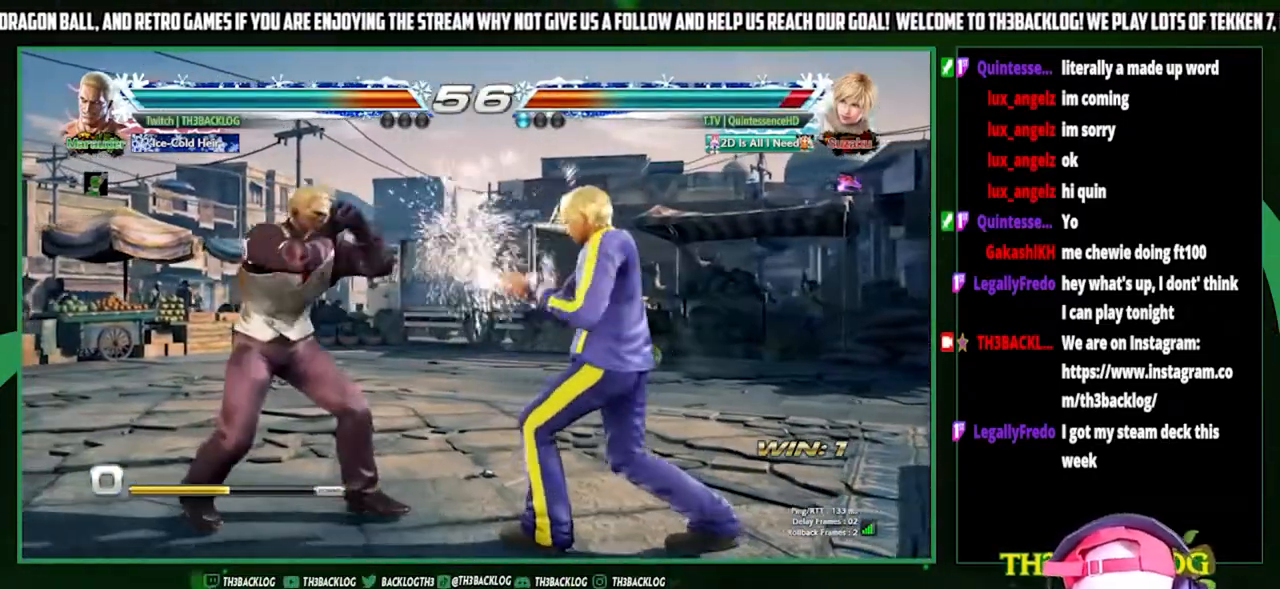
{"buttons": [], "left_stick": "left", "events": [[33, "left_stick", "center"], [100, "left_stick", "right"], [267, "left_stick", "down-left"], [400, "left_stick", "left"]]}
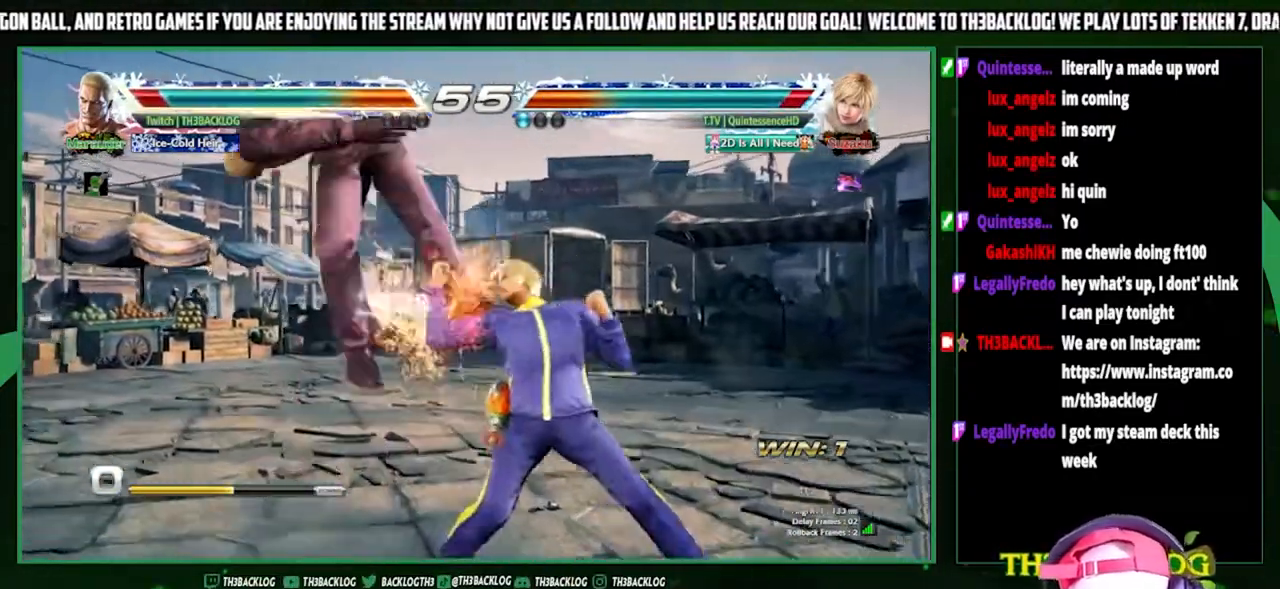
{"buttons": [], "left_stick": "center", "events": [[200, "left_stick", "center"], [333, "CROSS", "down"], [333, "SQUARE", "down"], [333, "TRIANGLE", "down"], [433, "CROSS", "up"], [433, "SQUARE", "up"], [433, "TRIANGLE", "up"]]}
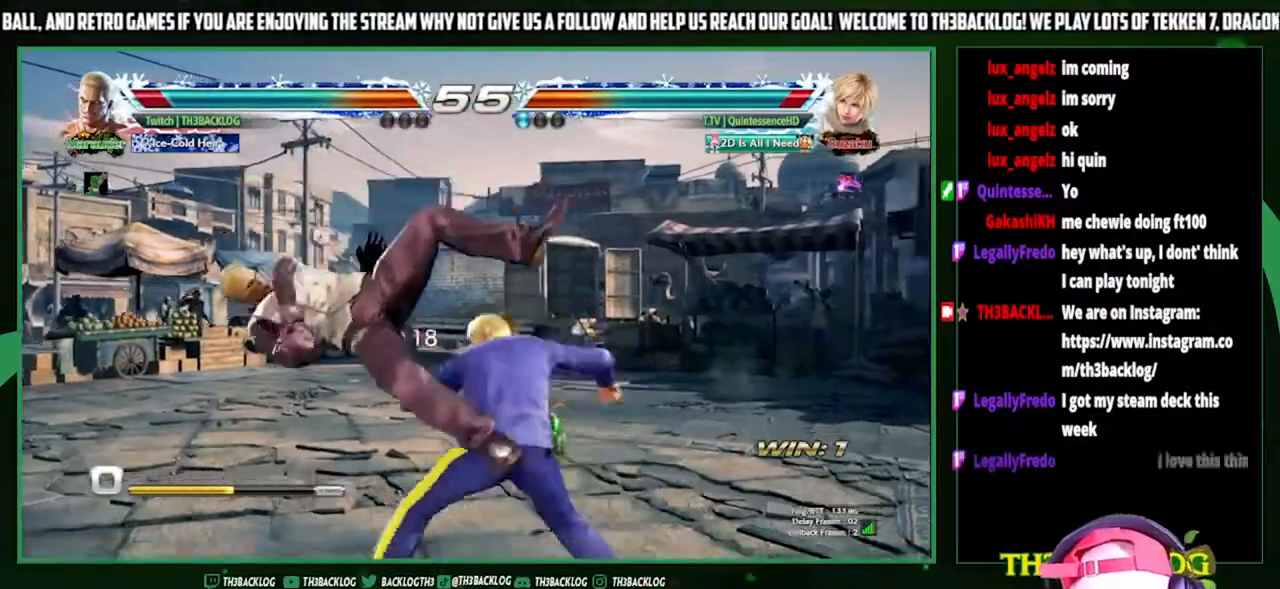
{"buttons": [], "left_stick": "center", "events": [[33, "CROSS", "down"], [33, "SQUARE", "down"], [33, "TRIANGLE", "down"], [100, "SQUARE", "up"], [100, "TRIANGLE", "up"], [133, "CROSS", "up"]]}
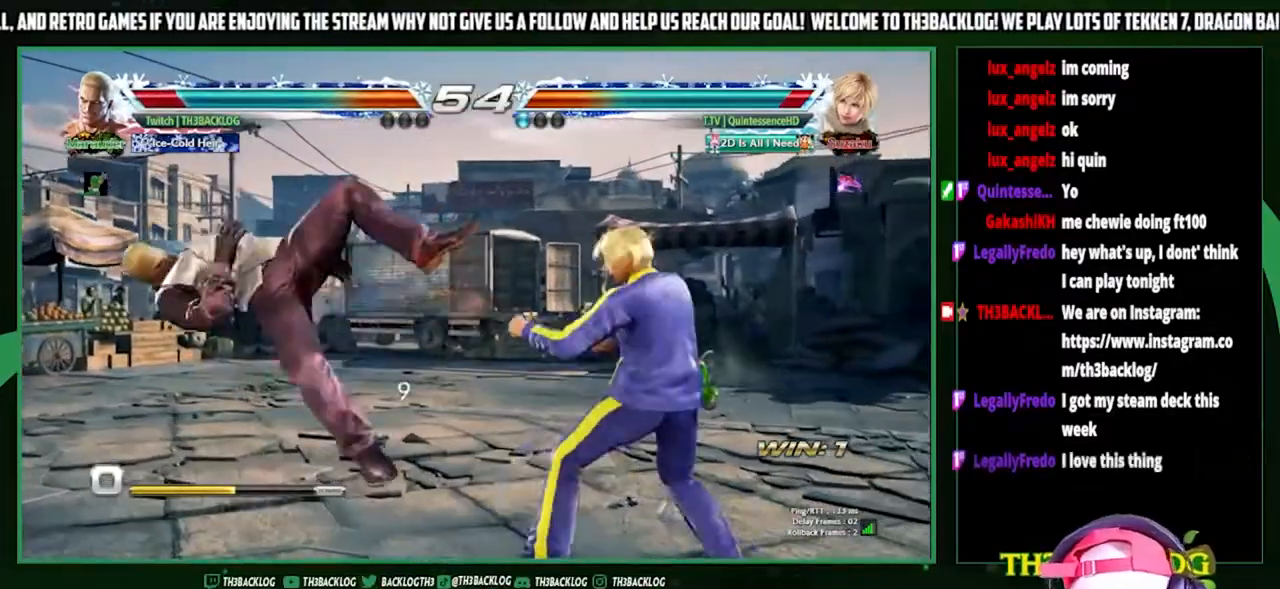
{"buttons": [], "left_stick": "center", "events": [[300, "CROSS", "down"], [300, "SQUARE", "down"], [300, "TRIANGLE", "down"], [333, "TRIANGLE", "up"], [367, "CROSS", "up"], [367, "SQUARE", "up"]]}
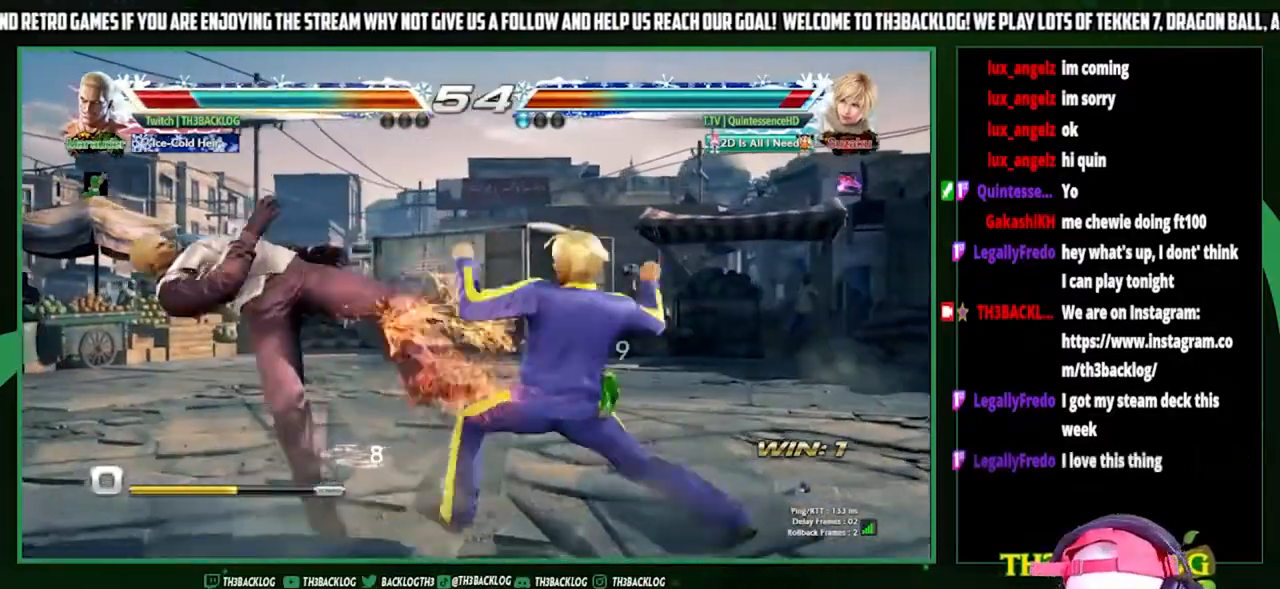
{"buttons": [], "left_stick": "center", "events": []}
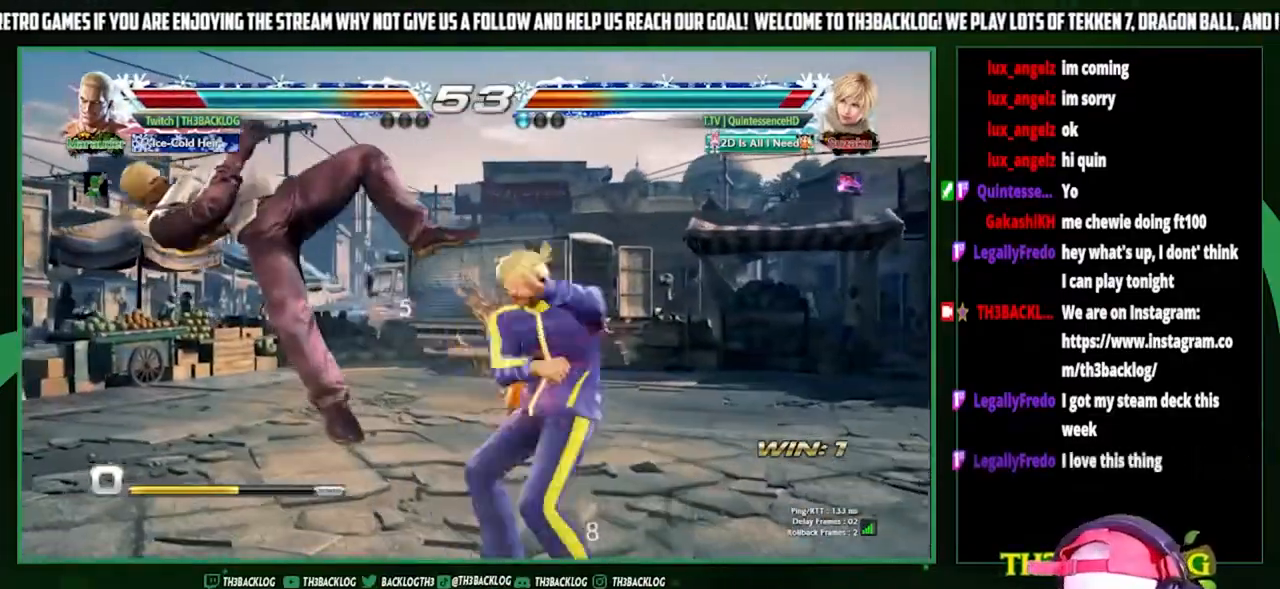
{"buttons": [], "left_stick": "center", "events": []}
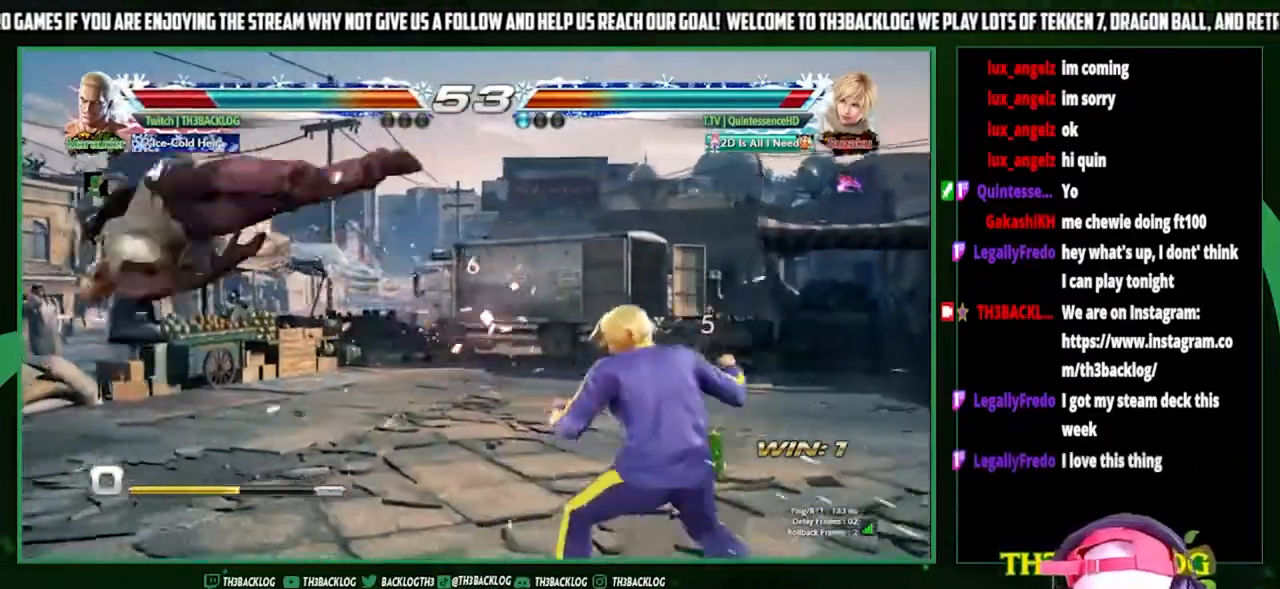
{"buttons": [], "left_stick": "center", "events": [[200, "CROSS", "down"], [200, "SQUARE", "down"], [200, "TRIANGLE", "down"], [267, "SQUARE", "up"], [300, "CROSS", "up"], [300, "TRIANGLE", "up"], [367, "CROSS", "down"], [367, "TRIANGLE", "down"], [400, "SQUARE", "down"], [467, "SQUARE", "up"], [467, "TRIANGLE", "up"], [500, "CROSS", "up"]]}
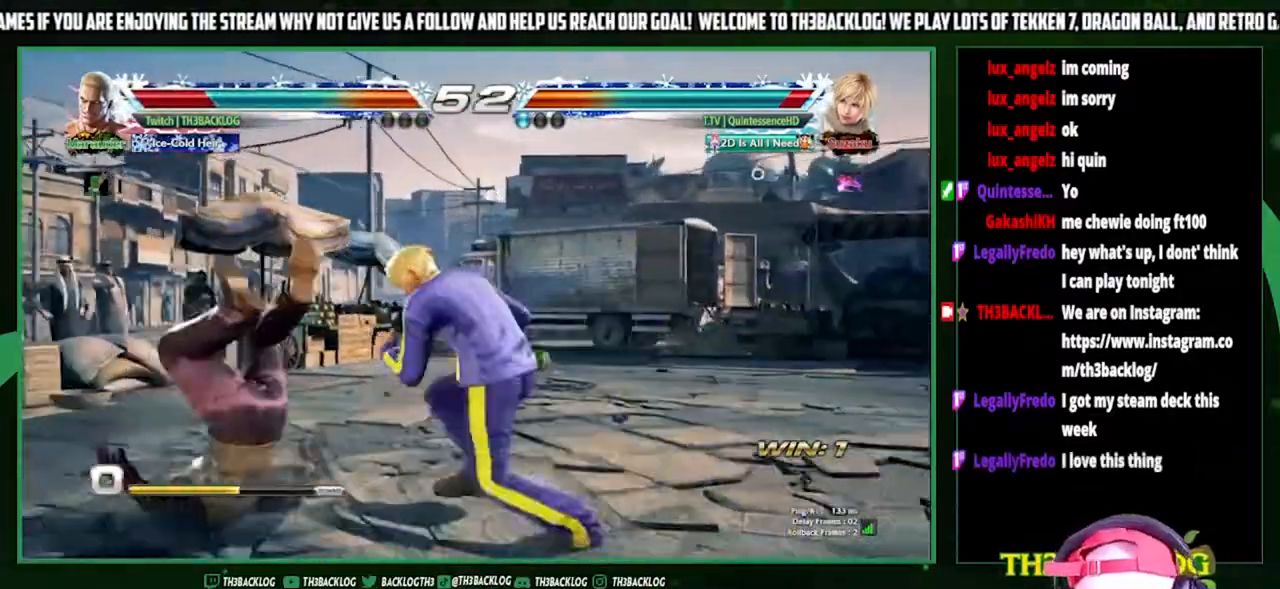
{"buttons": [], "left_stick": "left", "events": [[100, "CROSS", "down"], [100, "SQUARE", "down"], [100, "TRIANGLE", "down"], [100, "left_stick", "left"], [167, "SQUARE", "up"], [200, "CROSS", "up"], [200, "TRIANGLE", "up"]]}
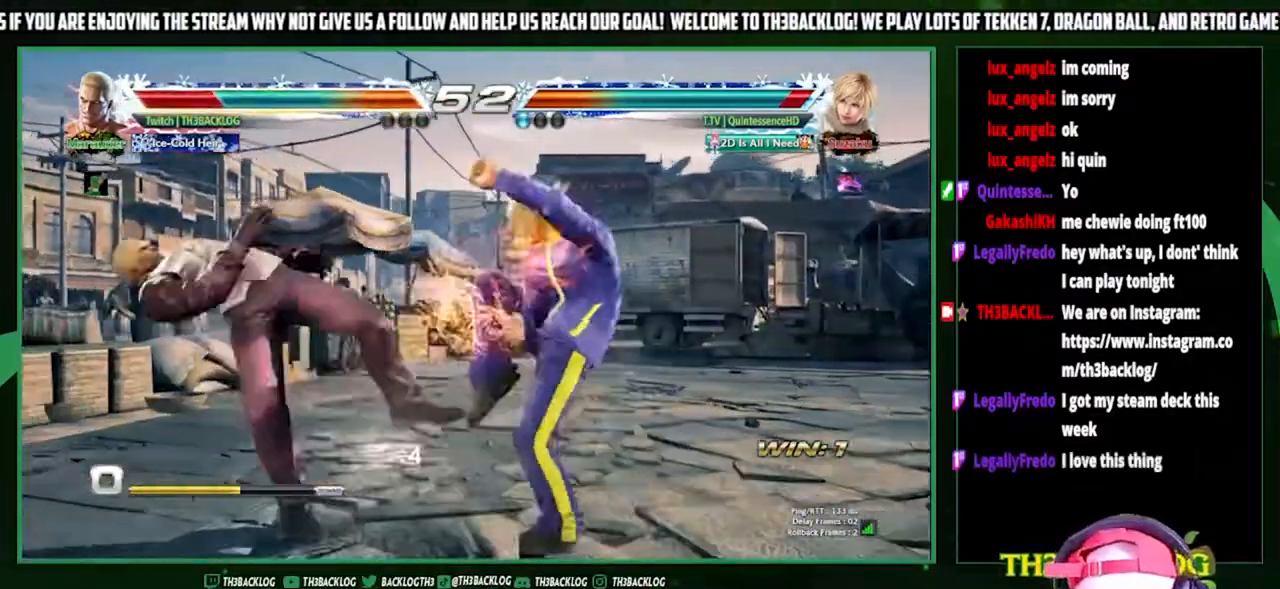
{"buttons": [], "left_stick": "left", "events": [[333, "CROSS", "down"], [333, "SQUARE", "down"], [333, "TRIANGLE", "down"], [467, "CROSS", "up"], [467, "SQUARE", "up"], [467, "TRIANGLE", "up"]]}
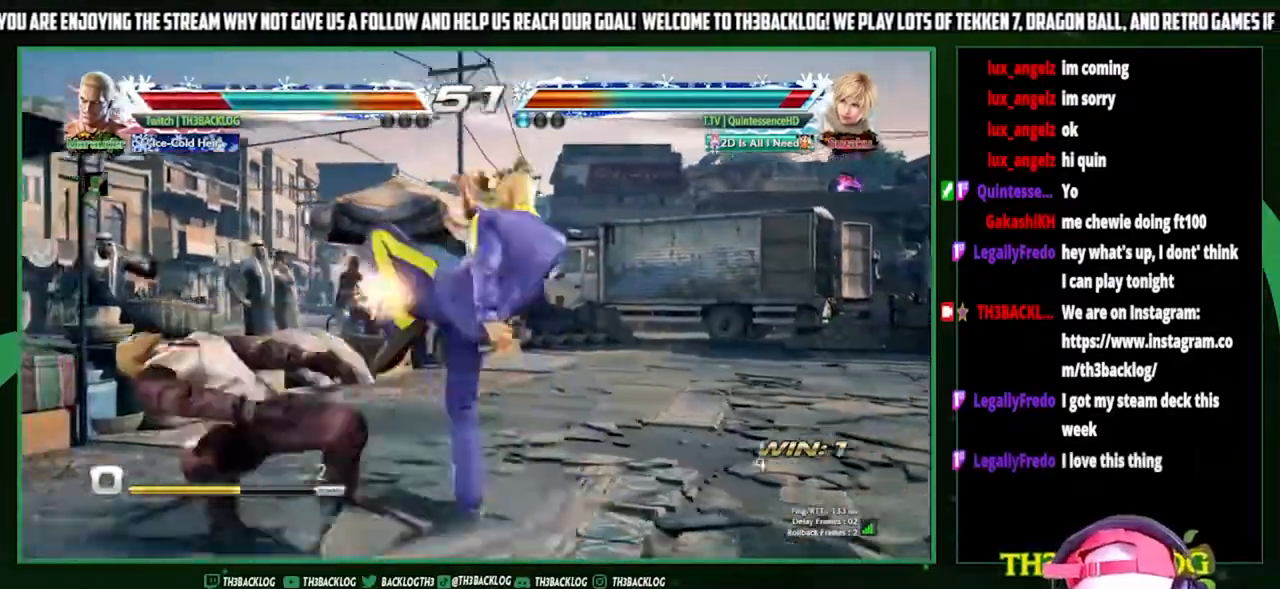
{"buttons": [], "left_stick": "center", "events": [[33, "left_stick", "center"]]}
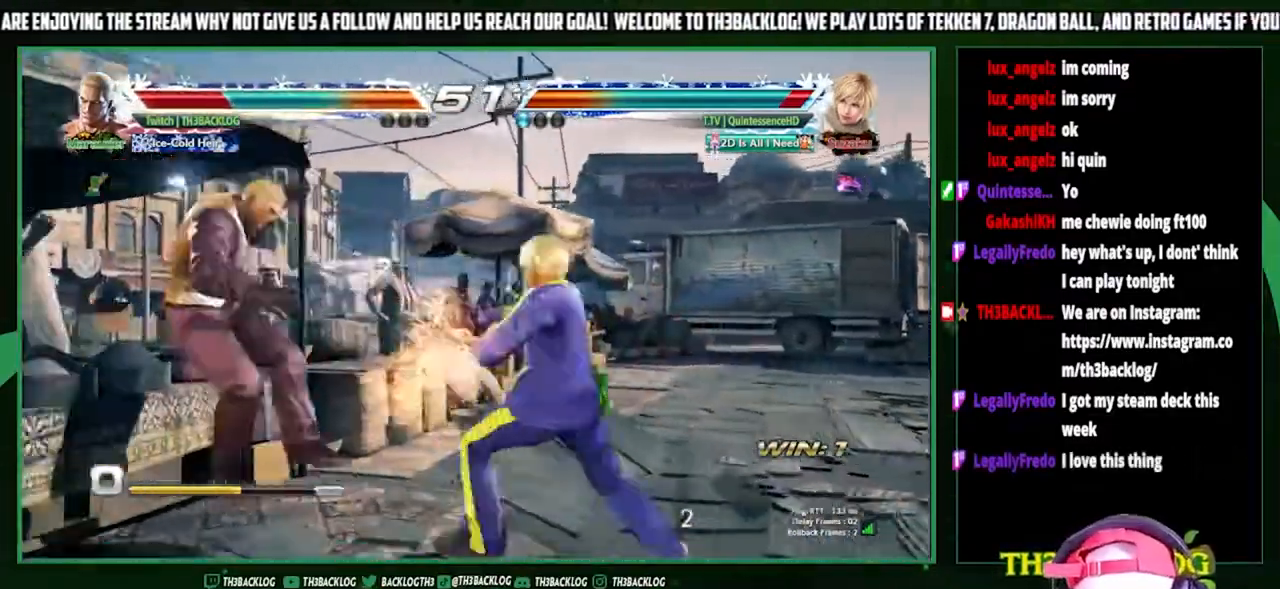
{"buttons": ["CROSS", "SQUARE", "TRIANGLE"], "left_stick": "center", "events": [[233, "SQUARE", "down"], [233, "TRIANGLE", "down"], [267, "CROSS", "down"], [333, "CROSS", "up"], [333, "SQUARE", "up"], [333, "TRIANGLE", "up"], [467, "CROSS", "down"], [467, "SQUARE", "down"], [467, "TRIANGLE", "down"]]}